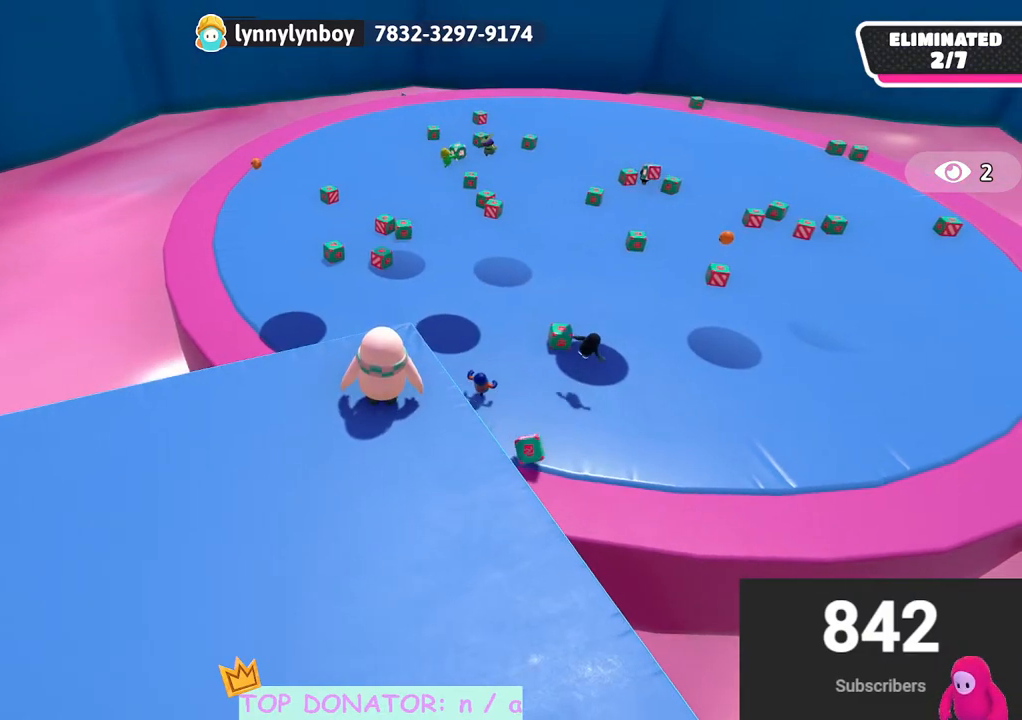
Gameplay with a controller (Xbox layout); each line is a JSON object with the inputs held at the frame after it. "events" lists button and stick changes between this image and that frame as [ms after this image, input, new state], when the widget could be followed in between. Not read: R3.
{"buttons": [], "left_stick": "center", "right_stick": "center", "events": [[167, "right_stick", "left"], [450, "right_stick", "center"]]}
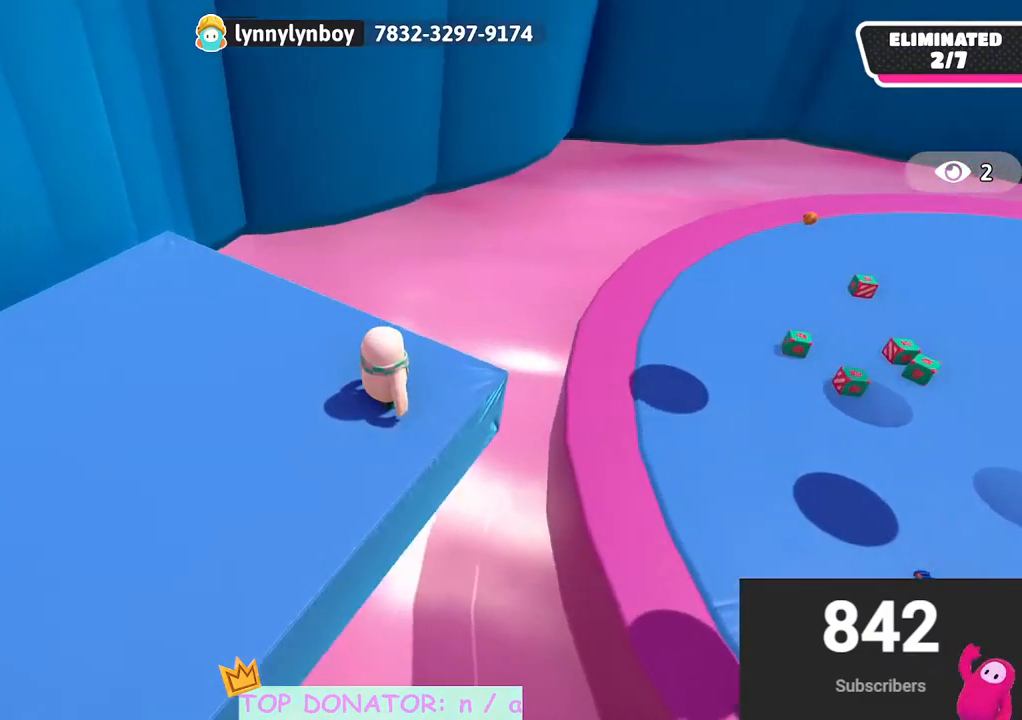
{"buttons": [], "left_stick": "left", "right_stick": "down-right", "events": [[33, "left_stick", "down"], [133, "left_stick", "down-left"], [217, "right_stick", "right"], [283, "right_stick", "down-right"], [317, "left_stick", "center"], [467, "left_stick", "left"]]}
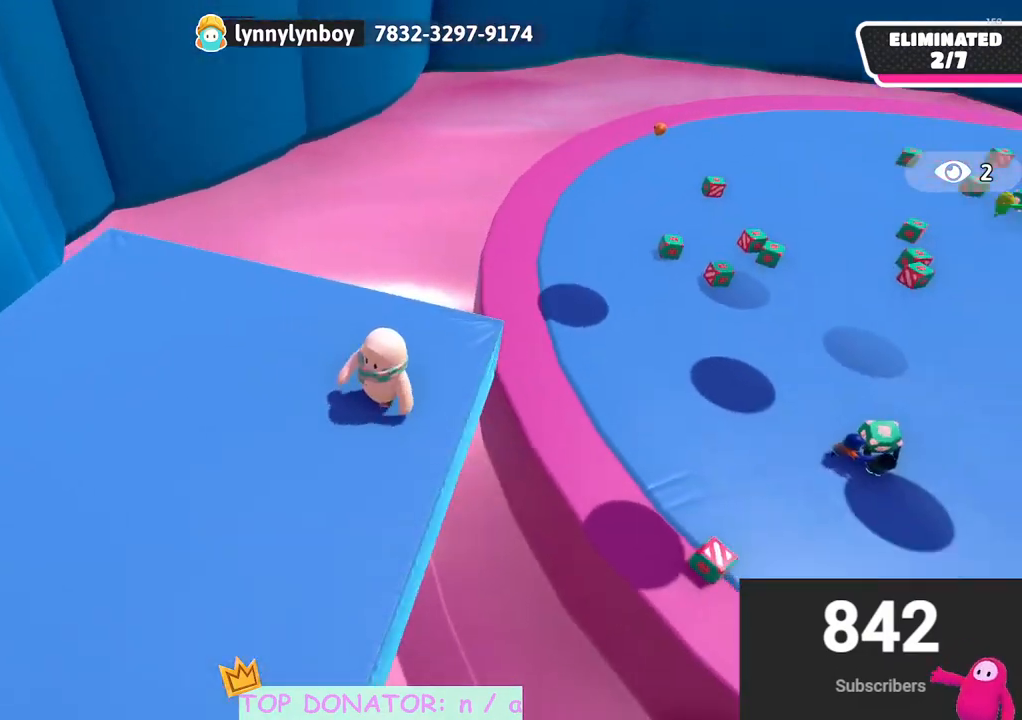
{"buttons": [], "left_stick": "center", "right_stick": "center", "events": [[17, "right_stick", "right"], [100, "left_stick", "center"], [233, "left_stick", "up-left"], [283, "right_stick", "center"], [300, "left_stick", "up"], [467, "left_stick", "center"]]}
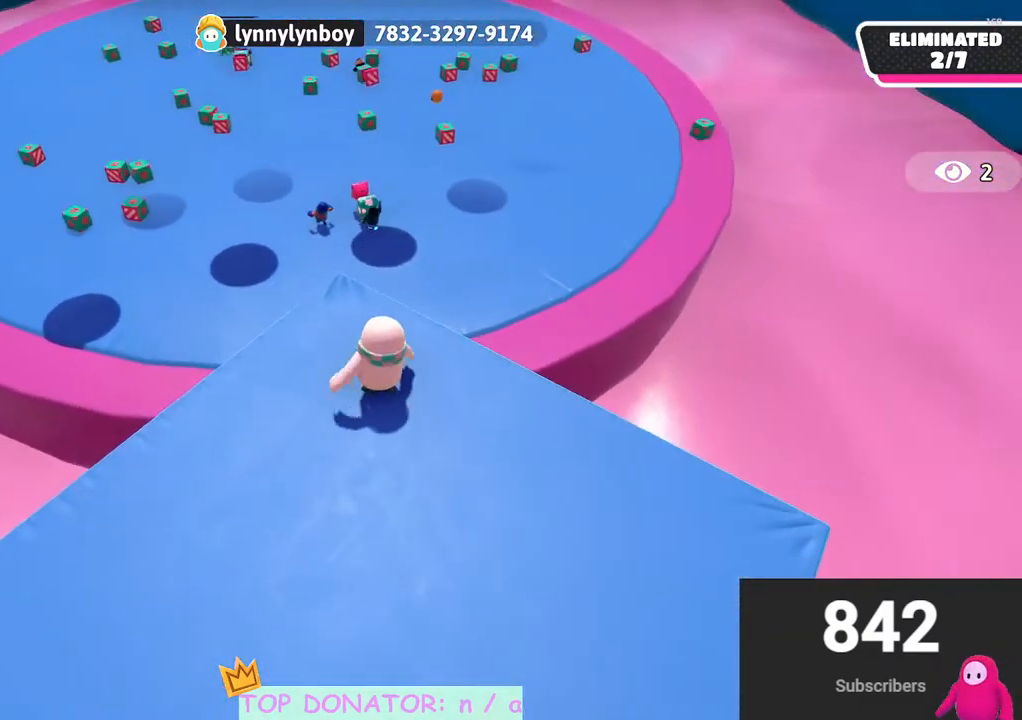
{"buttons": [], "left_stick": "center", "right_stick": "center", "events": [[150, "left_stick", "down"], [350, "left_stick", "center"]]}
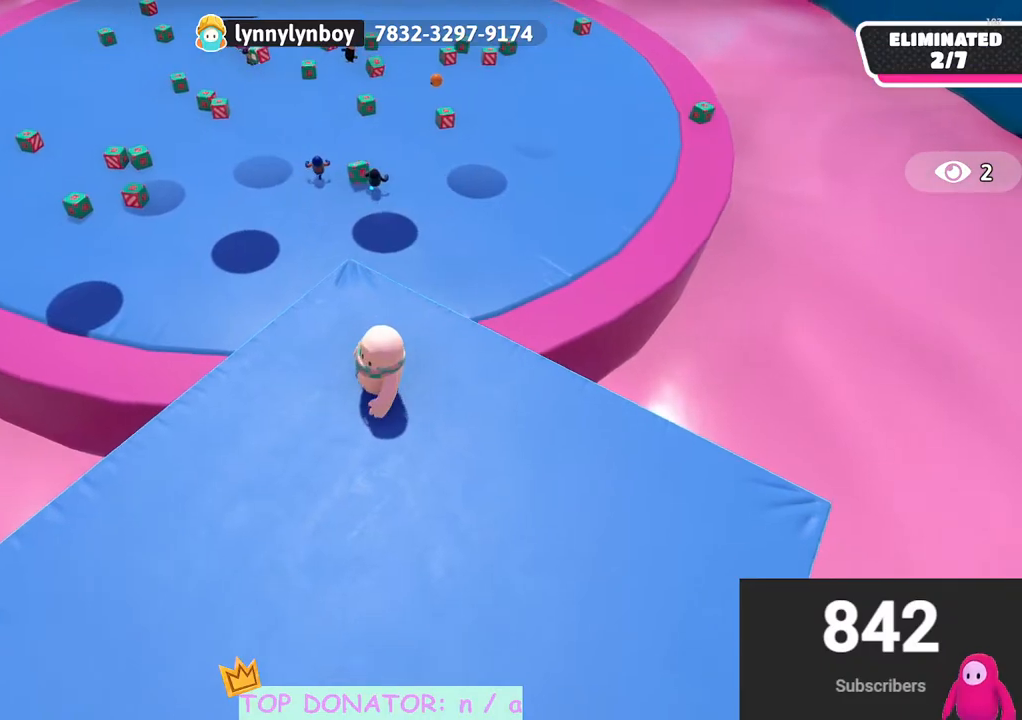
{"buttons": [], "left_stick": "center", "right_stick": "center", "events": [[33, "left_stick", "up"], [167, "left_stick", "center"], [333, "left_stick", "up-right"], [417, "left_stick", "center"]]}
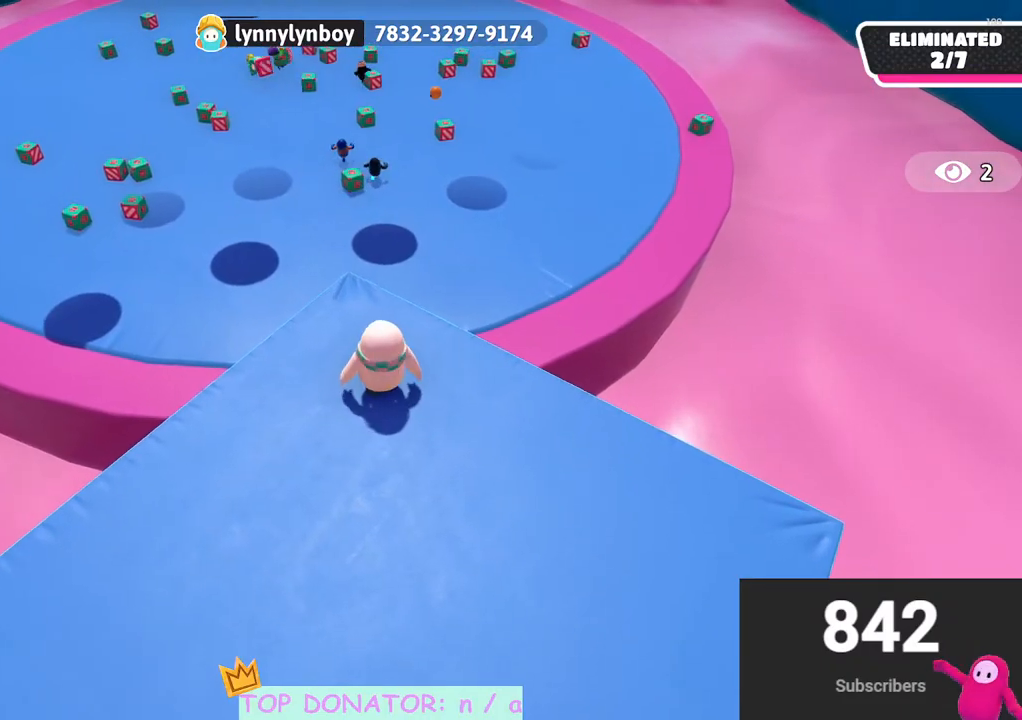
{"buttons": [], "left_stick": "up-left", "right_stick": "center", "events": [[483, "left_stick", "up-left"]]}
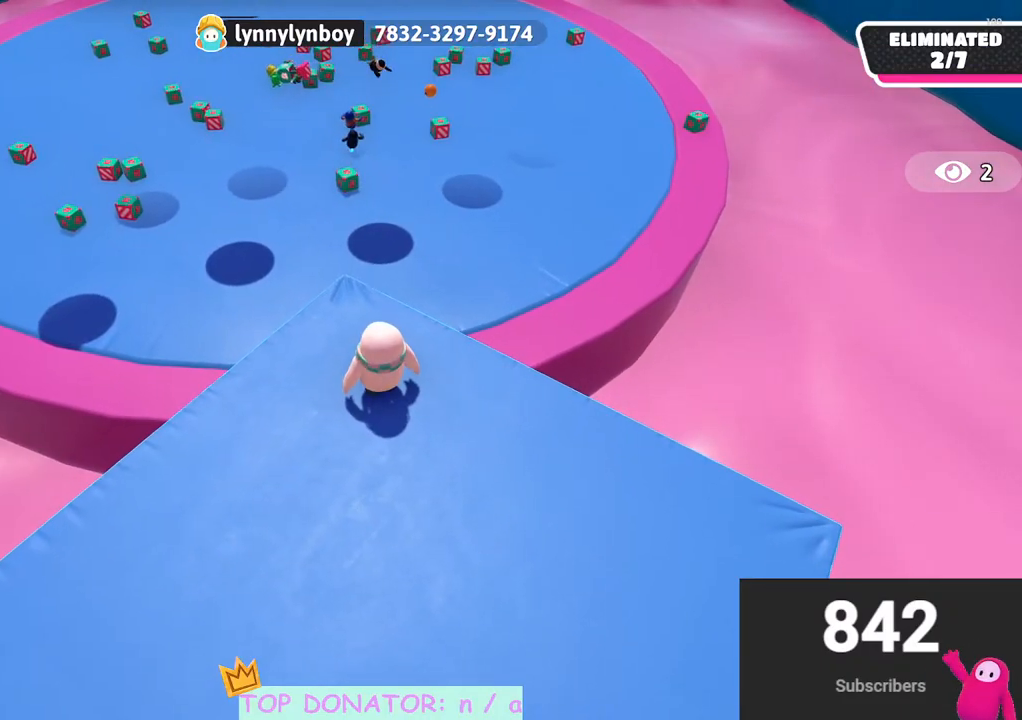
{"buttons": ["DPAD_UP"], "left_stick": "center", "right_stick": "right", "events": [[50, "right_stick", "up-right"], [100, "left_stick", "center"], [300, "right_stick", "right"], [383, "DPAD_UP", "down"]]}
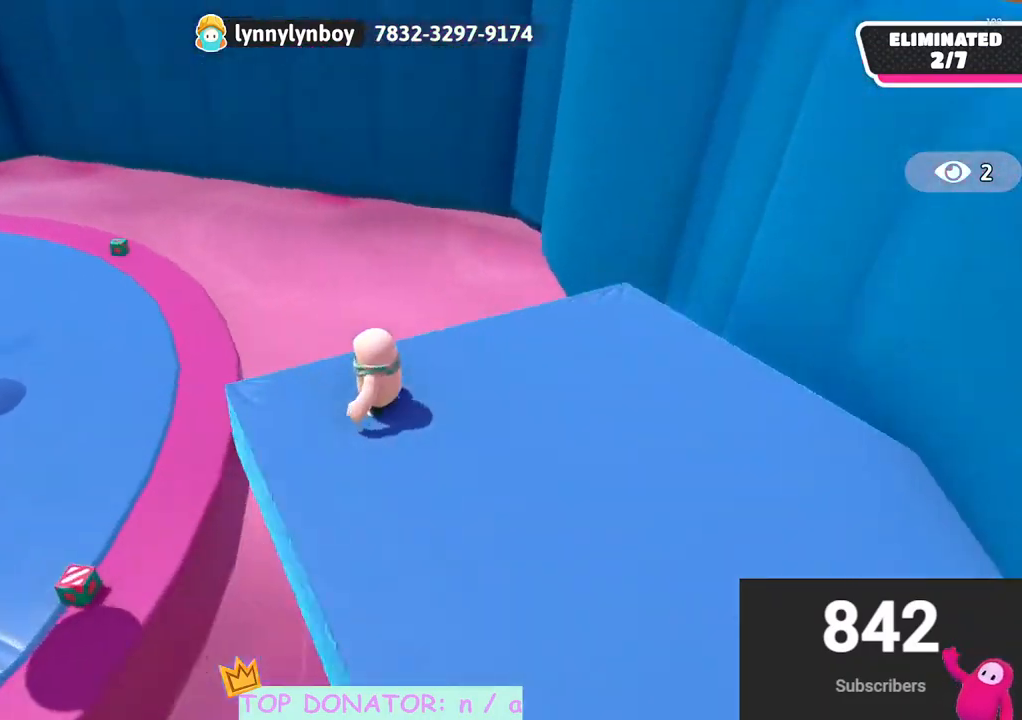
{"buttons": [], "left_stick": "center", "right_stick": "up-right", "events": [[50, "DPAD_UP", "up"], [133, "right_stick", "center"], [433, "right_stick", "up-right"]]}
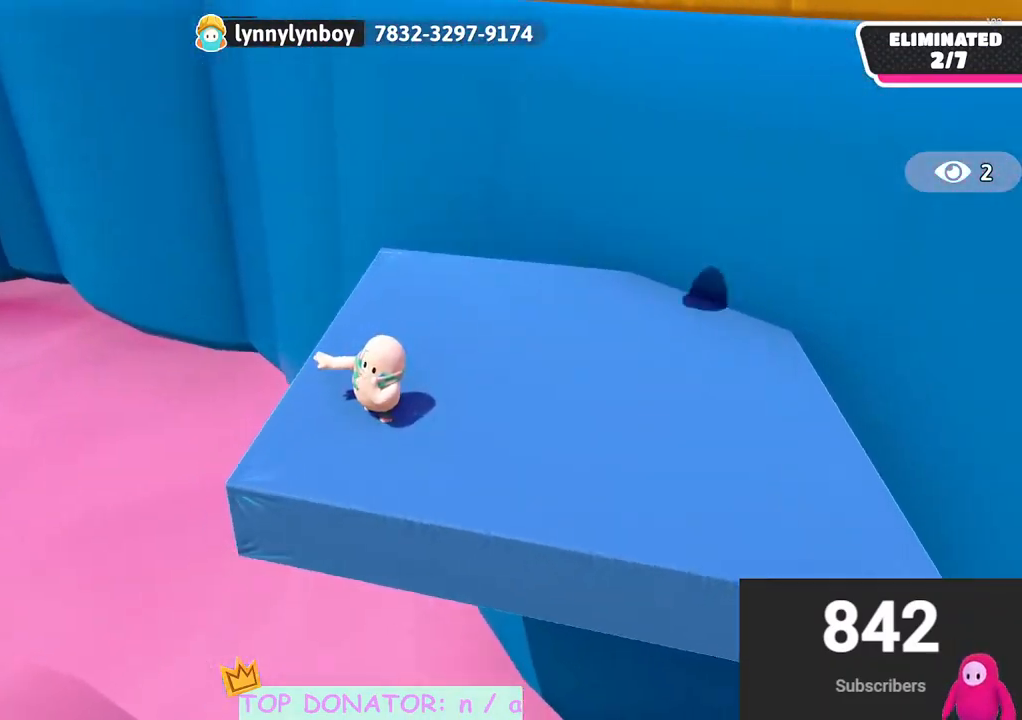
{"buttons": [], "left_stick": "center", "right_stick": "up", "events": [[317, "right_stick", "center"], [500, "right_stick", "up"]]}
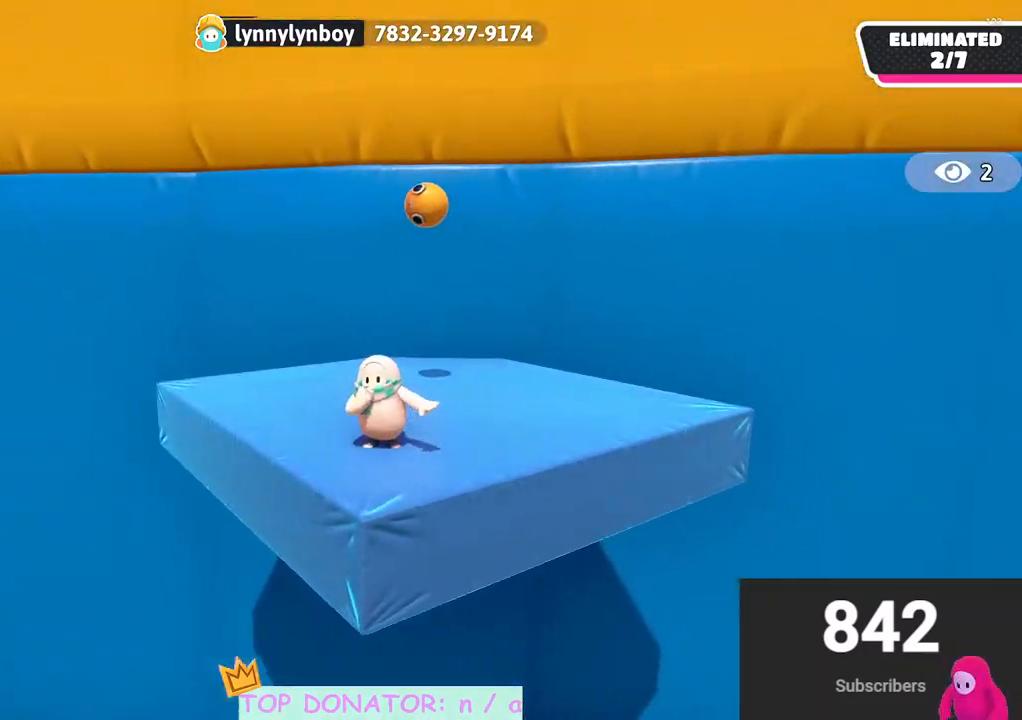
{"buttons": [], "left_stick": "up", "right_stick": "down", "events": [[317, "right_stick", "center"], [383, "left_stick", "up"], [483, "right_stick", "down"]]}
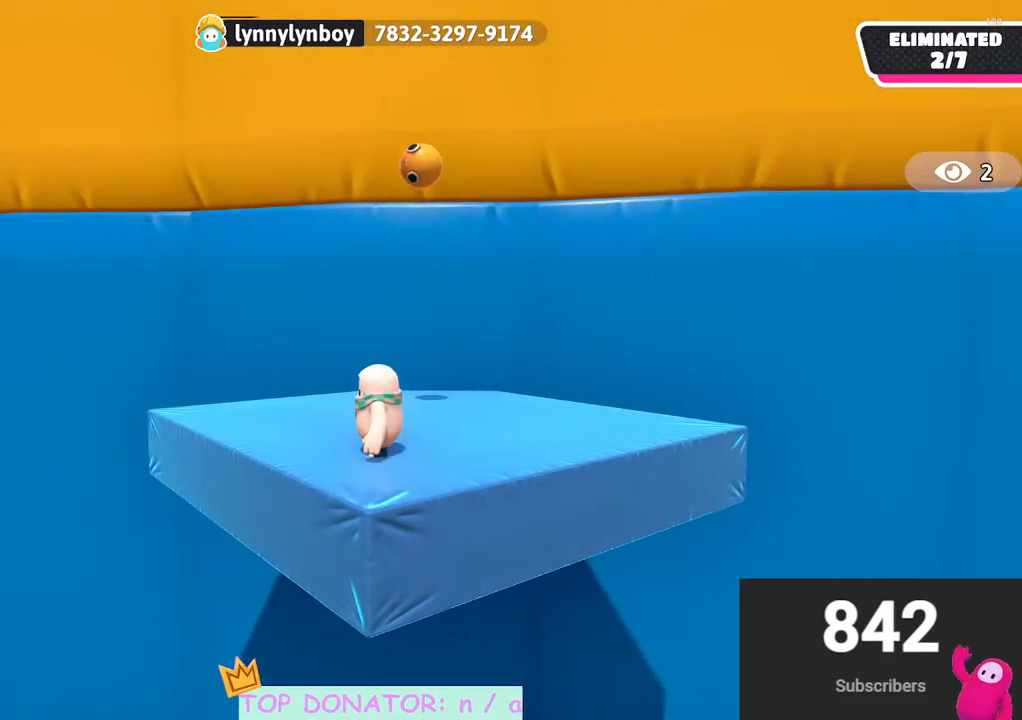
{"buttons": ["R2"], "left_stick": "up-right", "right_stick": "left", "events": [[117, "right_stick", "center"], [150, "left_stick", "up-right"], [317, "R2", "down"], [333, "right_stick", "down-left"], [483, "right_stick", "left"]]}
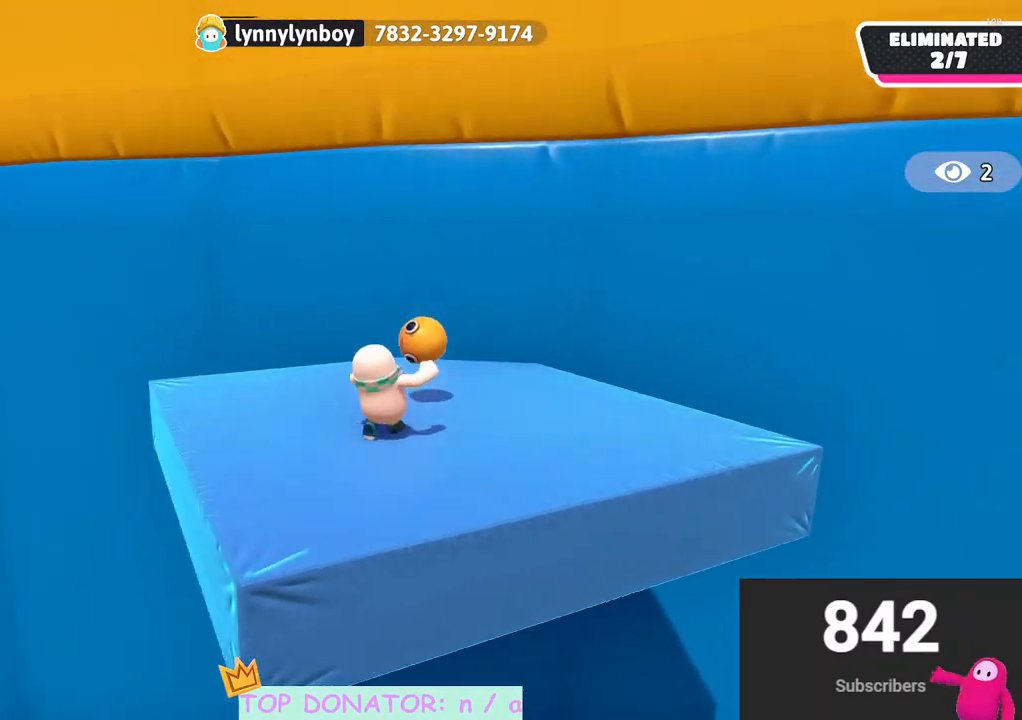
{"buttons": ["R2"], "left_stick": "center", "right_stick": "down-left", "events": [[167, "left_stick", "center"], [167, "right_stick", "center"], [183, "A", "down"], [317, "A", "up"], [417, "right_stick", "down-left"]]}
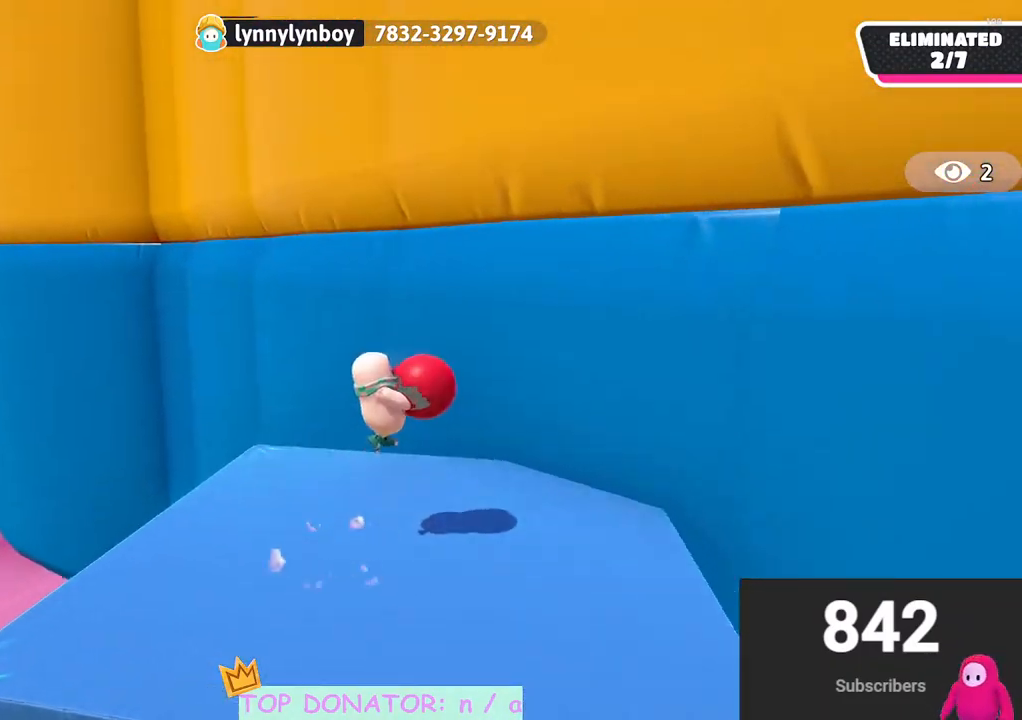
{"buttons": ["R2"], "left_stick": "center", "right_stick": "left", "events": [[133, "right_stick", "left"]]}
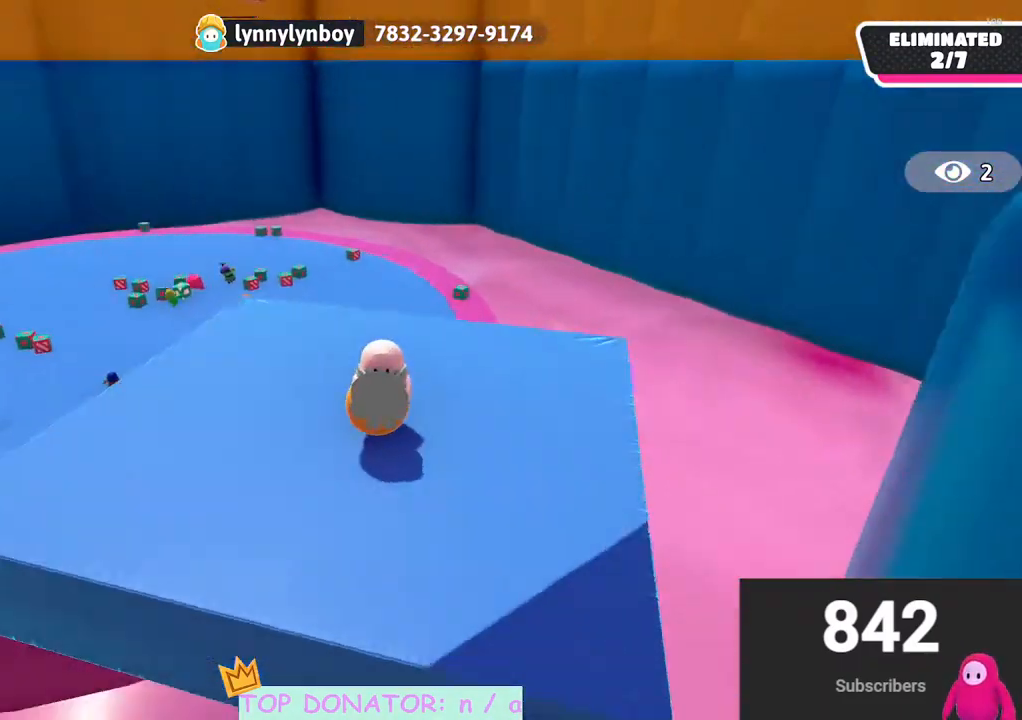
{"buttons": ["R2"], "left_stick": "center", "right_stick": "up", "events": [[133, "left_stick", "up"], [150, "right_stick", "center"], [317, "left_stick", "up-right"], [367, "right_stick", "up"], [450, "left_stick", "center"]]}
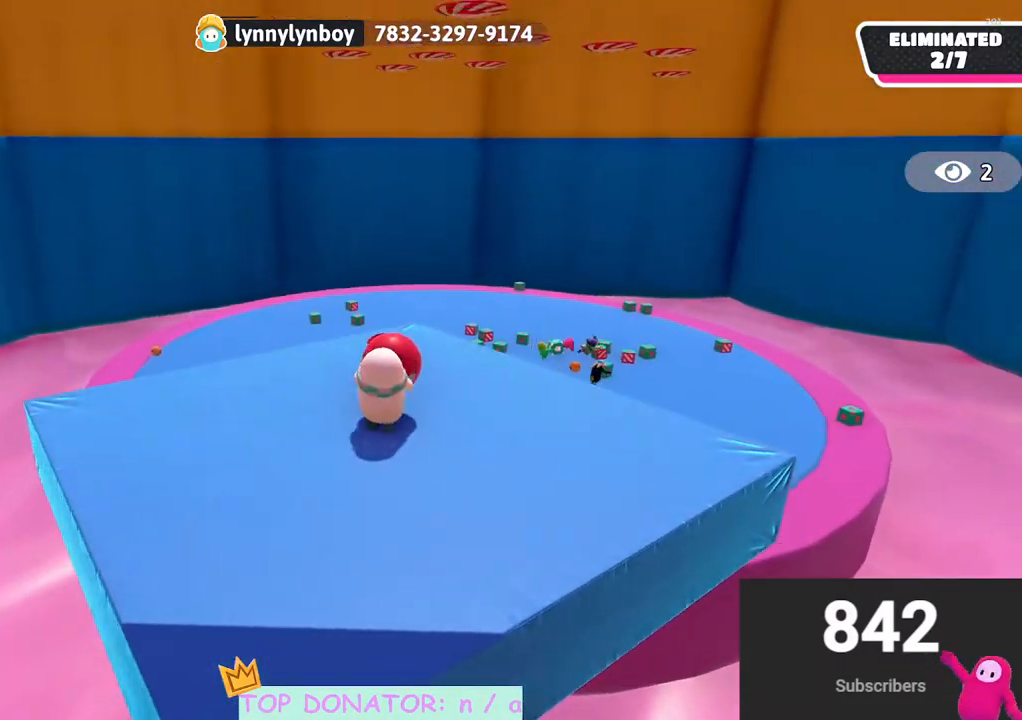
{"buttons": ["R2"], "left_stick": "center", "right_stick": "up", "events": [[183, "right_stick", "center"], [467, "right_stick", "up"]]}
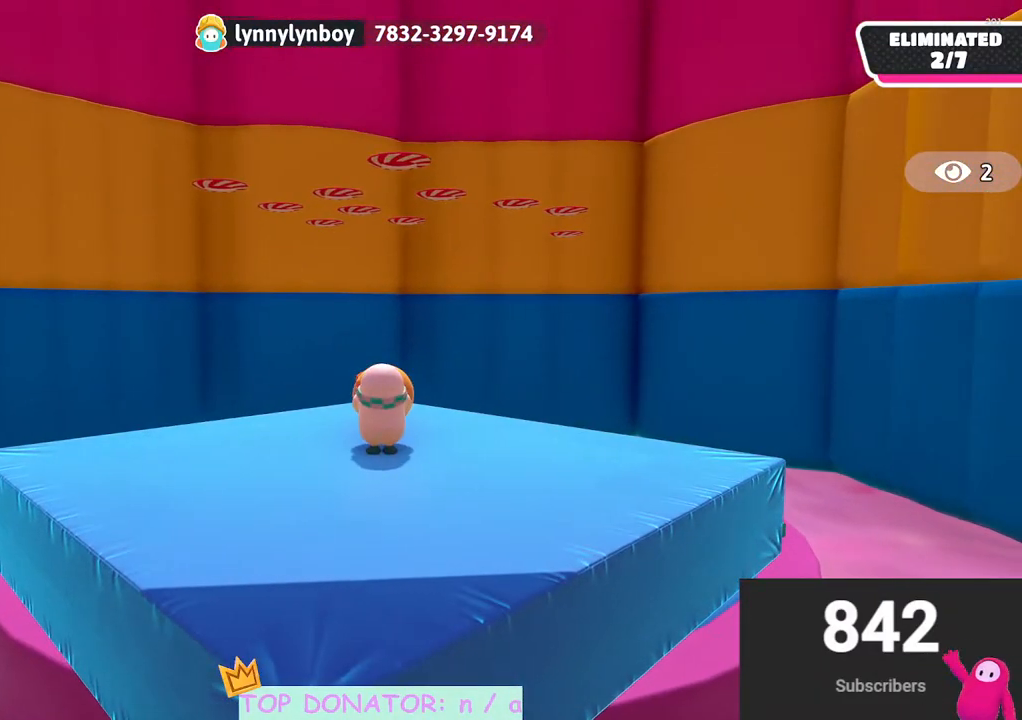
{"buttons": ["R2"], "left_stick": "up", "right_stick": "down", "events": [[50, "right_stick", "center"], [267, "right_stick", "down"], [350, "left_stick", "up"]]}
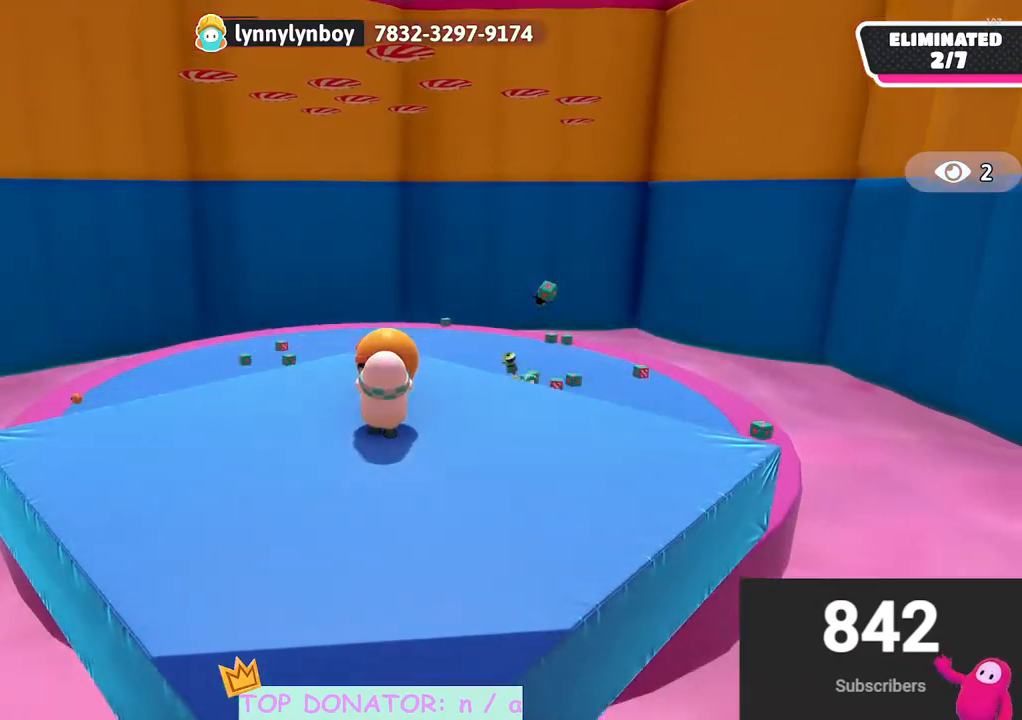
{"buttons": [], "left_stick": "down", "right_stick": "center", "events": [[17, "right_stick", "center"], [100, "A", "down"], [150, "R2", "up"], [183, "A", "up"], [200, "left_stick", "center"], [267, "left_stick", "down"]]}
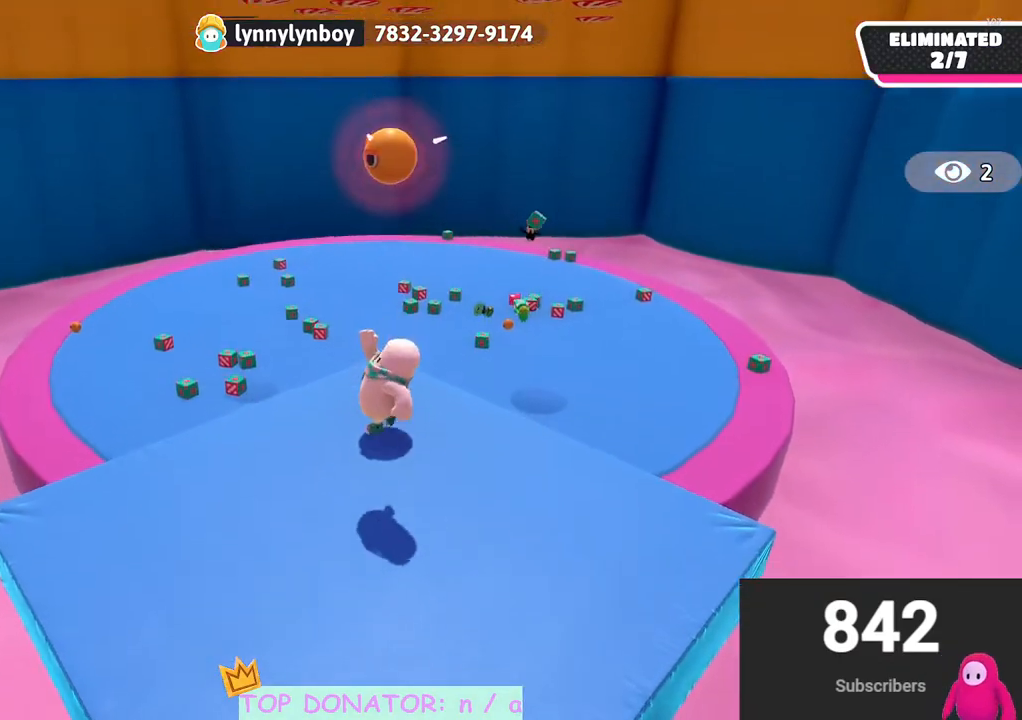
{"buttons": [], "left_stick": "up", "right_stick": "center", "events": [[433, "left_stick", "center"], [483, "left_stick", "up"]]}
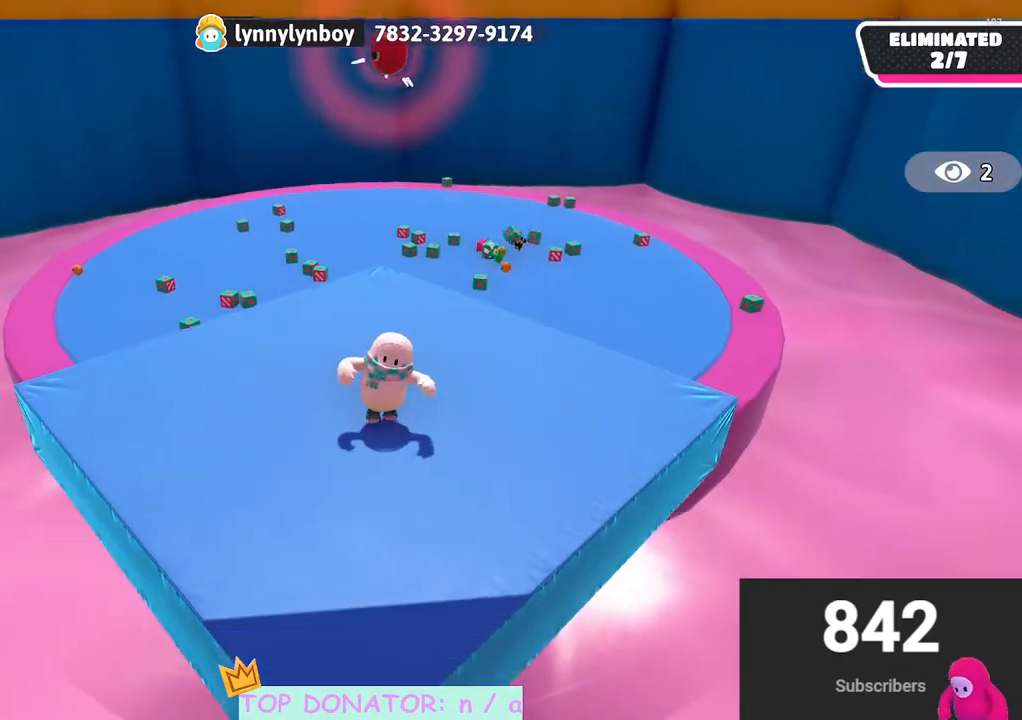
{"buttons": [], "left_stick": "up", "right_stick": "up", "events": [[350, "right_stick", "up"]]}
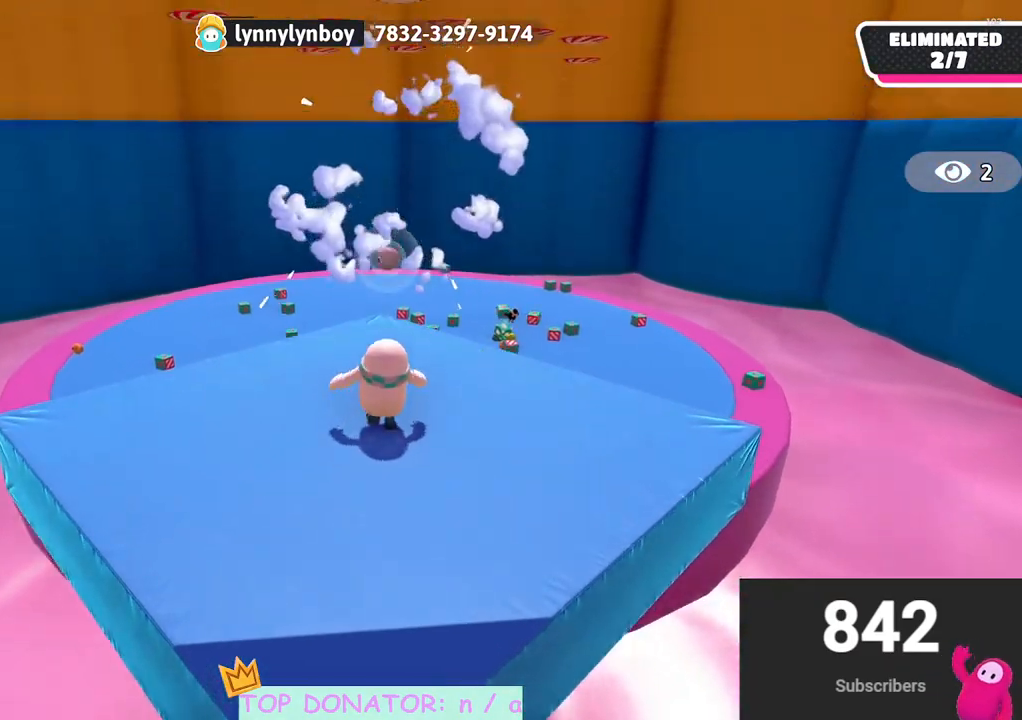
{"buttons": ["A"], "left_stick": "center", "right_stick": "center", "events": [[83, "right_stick", "center"], [267, "left_stick", "center"], [433, "A", "down"]]}
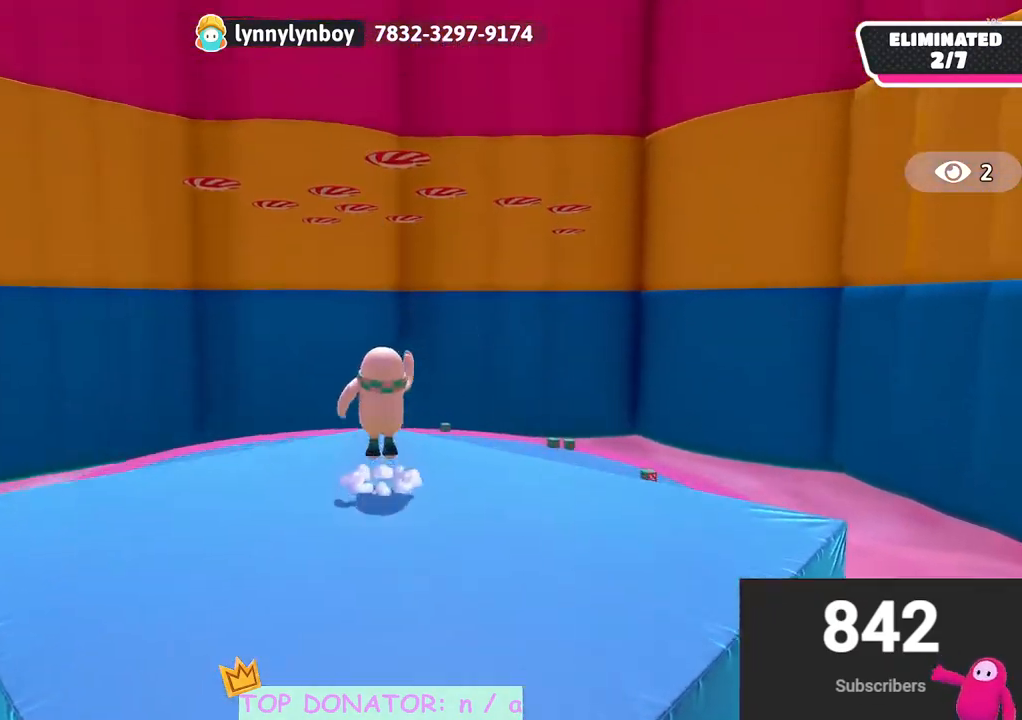
{"buttons": ["R2"], "left_stick": "center", "right_stick": "center", "events": [[83, "A", "up"], [283, "R2", "down"]]}
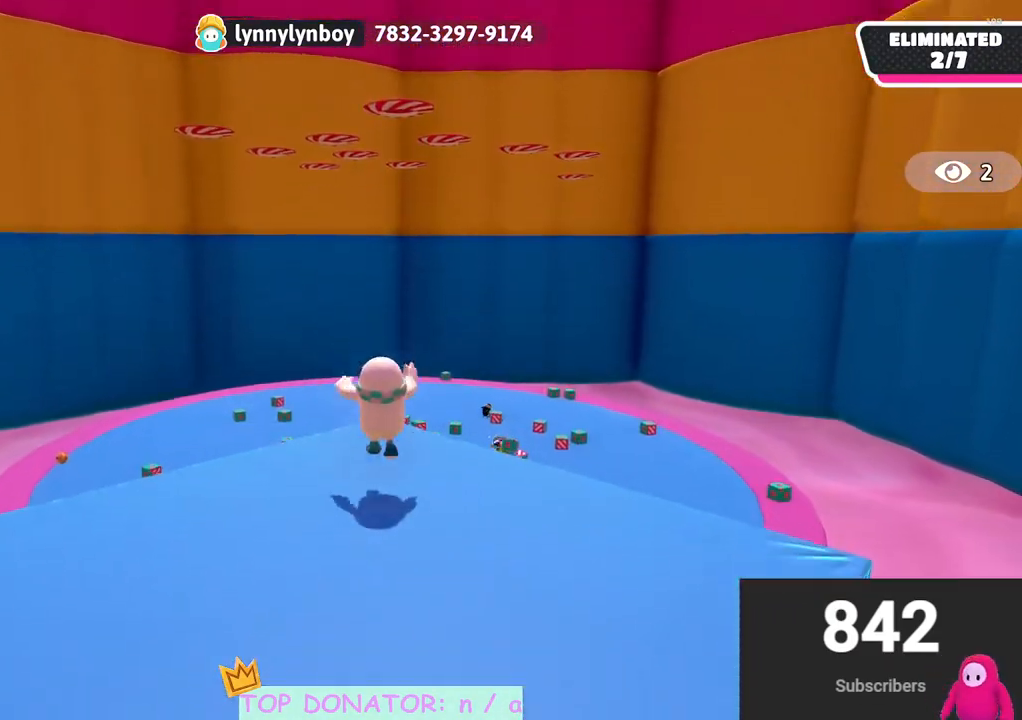
{"buttons": ["R2"], "left_stick": "center", "right_stick": "down", "events": [[100, "A", "down"], [267, "A", "up"], [417, "right_stick", "down"]]}
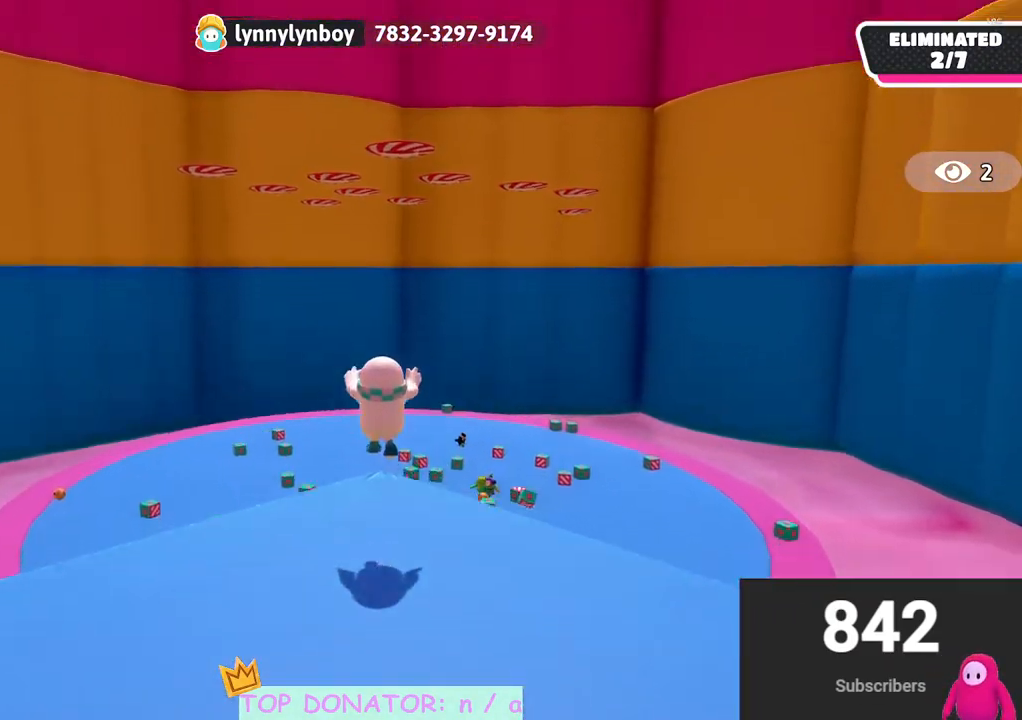
{"buttons": [], "left_stick": "center", "right_stick": "center", "events": [[83, "R2", "up"], [117, "right_stick", "center"]]}
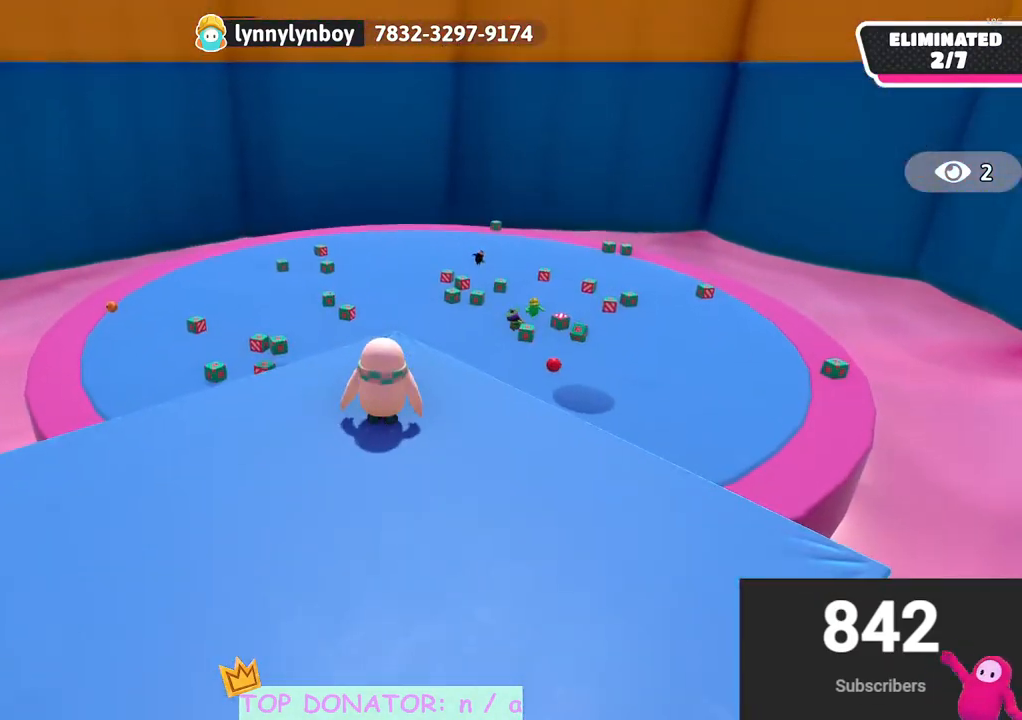
{"buttons": [], "left_stick": "center", "right_stick": "center", "events": [[317, "right_stick", "up-right"], [450, "right_stick", "center"]]}
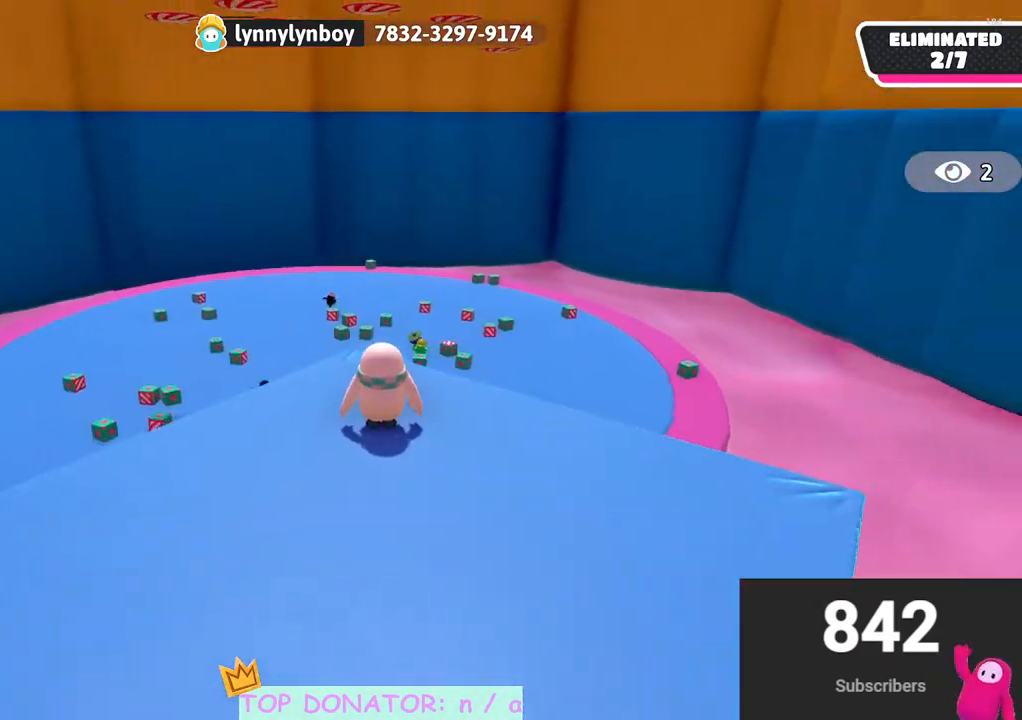
{"buttons": [], "left_stick": "center", "right_stick": "center", "events": [[150, "A", "down"], [250, "A", "up"]]}
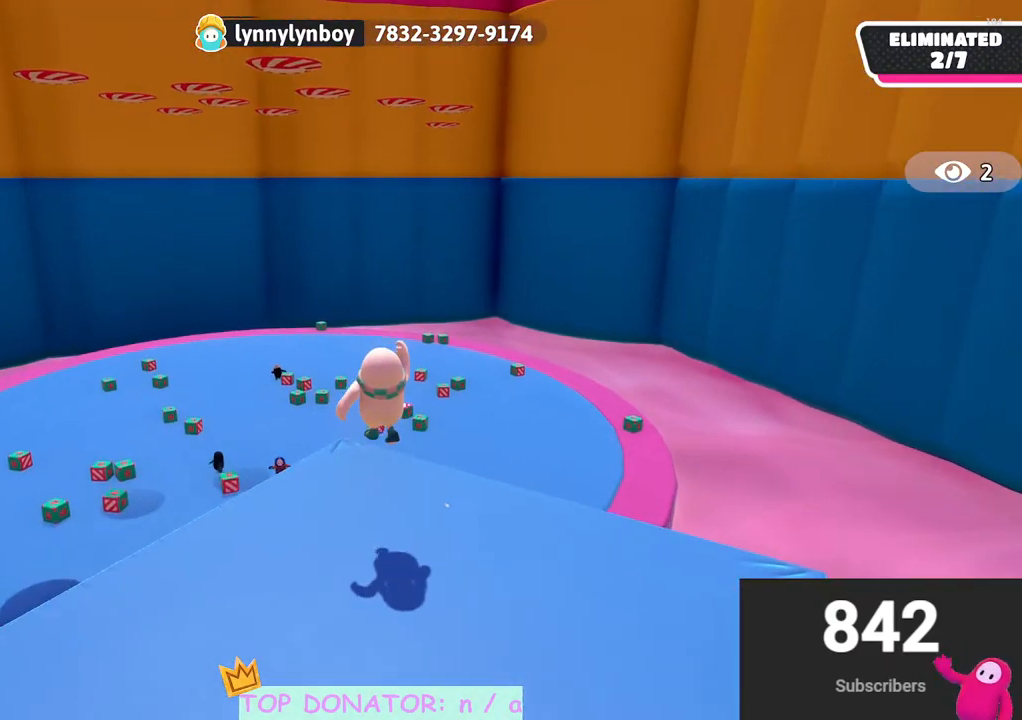
{"buttons": [], "left_stick": "down", "right_stick": "center", "events": [[233, "A", "down"], [350, "left_stick", "down"], [367, "A", "up"]]}
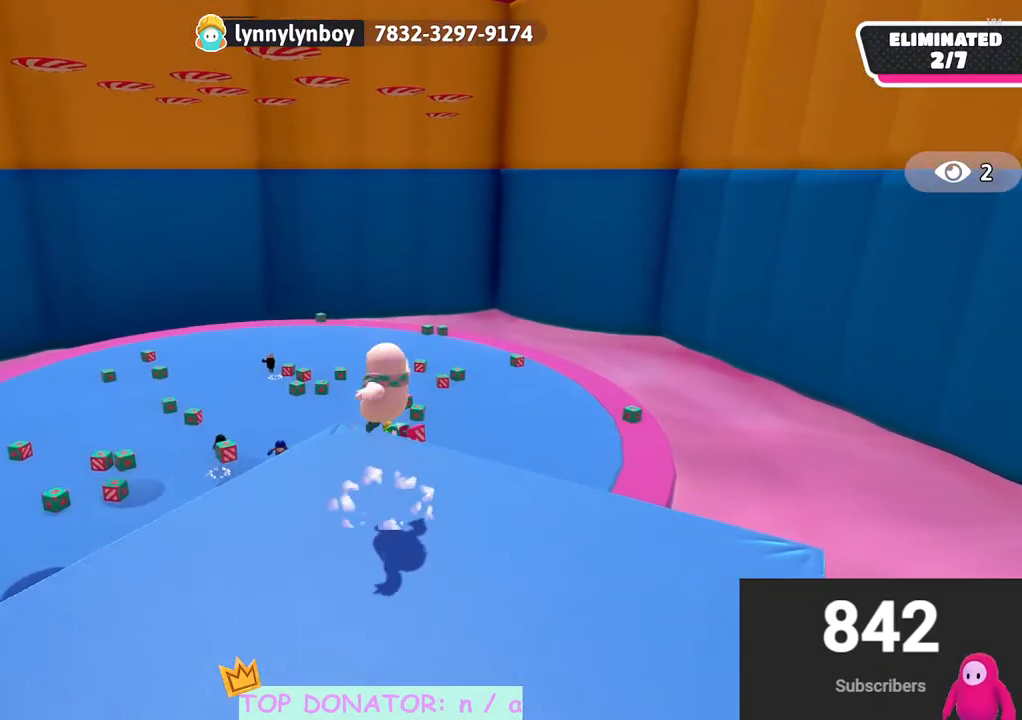
{"buttons": [], "left_stick": "left", "right_stick": "down-left", "events": [[183, "left_stick", "right"], [283, "left_stick", "up"], [400, "left_stick", "left"], [483, "right_stick", "down-left"]]}
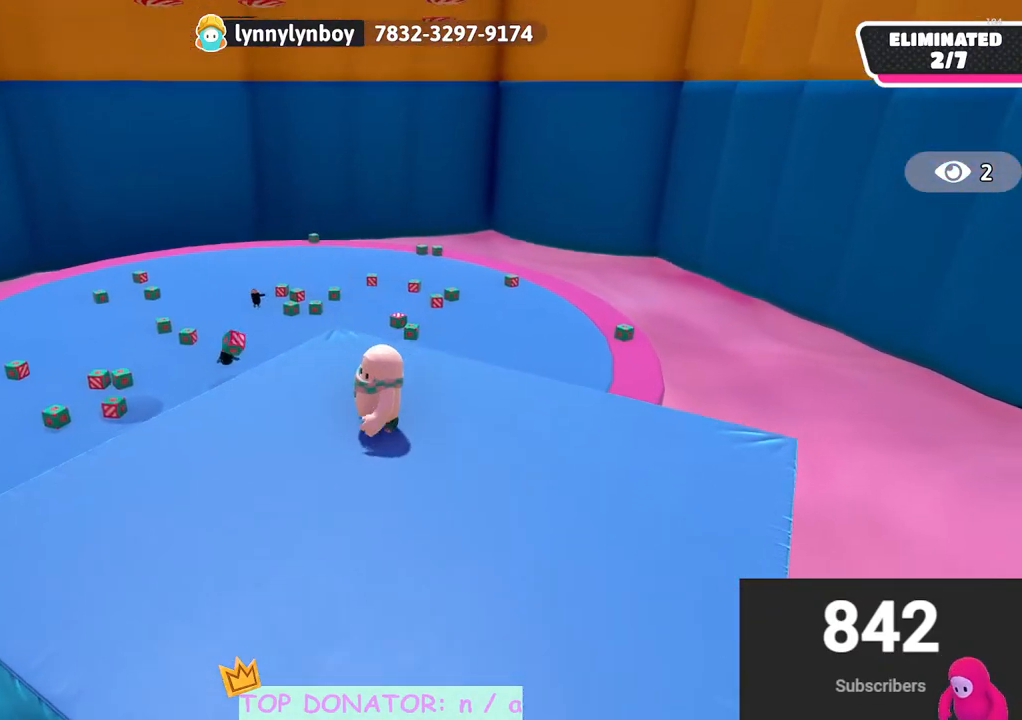
{"buttons": [], "left_stick": "up-left", "right_stick": "center", "events": [[50, "left_stick", "down"], [117, "left_stick", "right"], [117, "right_stick", "center"], [317, "right_stick", "down"], [333, "left_stick", "up"], [400, "left_stick", "up-left"], [417, "right_stick", "center"]]}
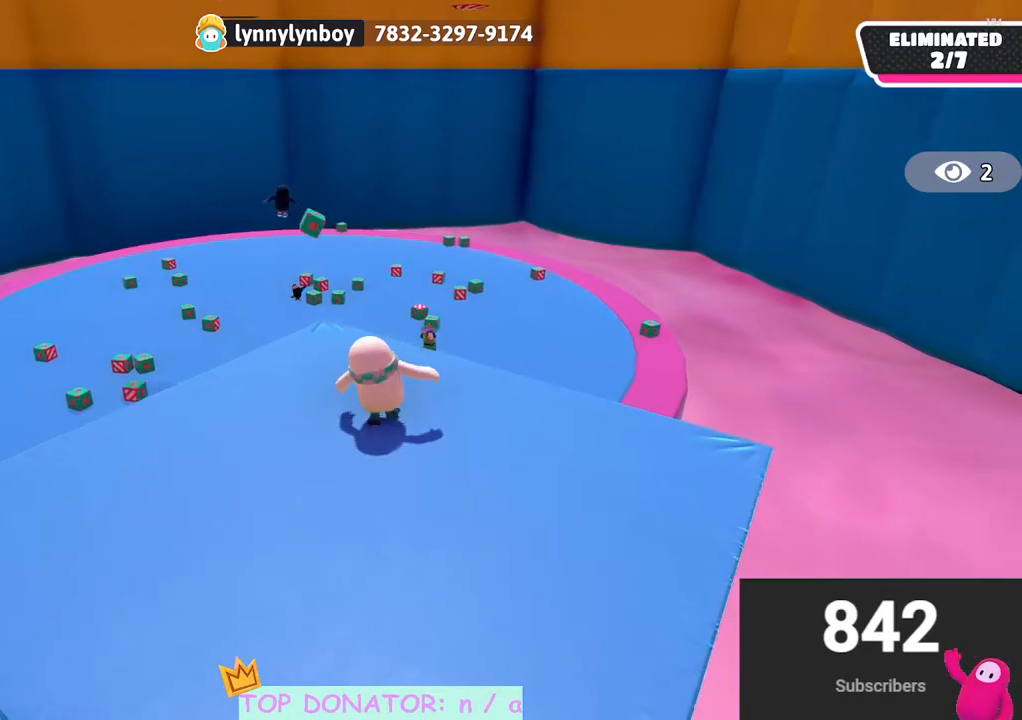
{"buttons": [], "left_stick": "center", "right_stick": "center", "events": [[133, "left_stick", "center"], [217, "left_stick", "down"], [500, "left_stick", "center"]]}
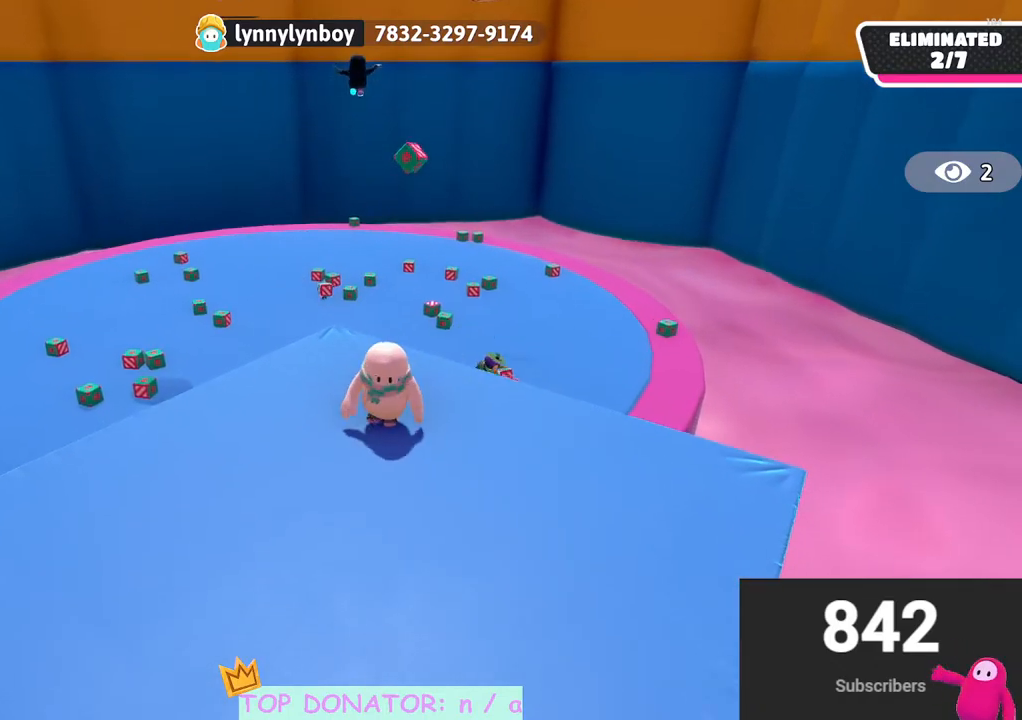
{"buttons": ["R2"], "left_stick": "up", "right_stick": "center", "events": [[133, "left_stick", "up"], [200, "right_stick", "down"], [333, "right_stick", "center"], [467, "R2", "down"]]}
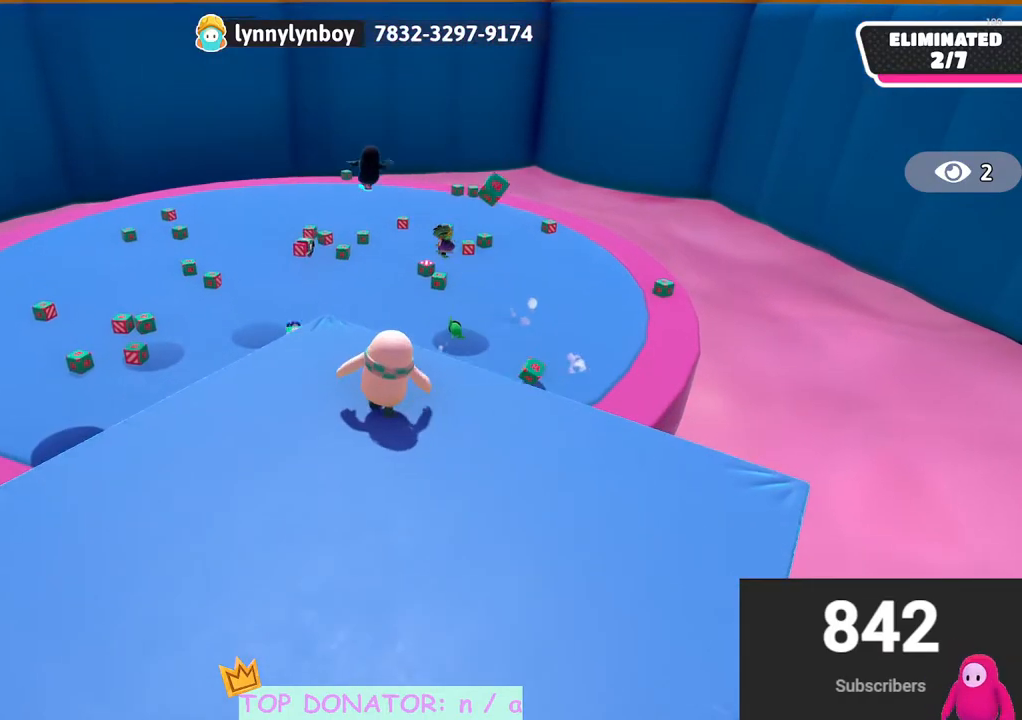
{"buttons": ["R2"], "left_stick": "center", "right_stick": "down-left", "events": [[117, "right_stick", "down"], [133, "left_stick", "center"], [267, "right_stick", "down-left"]]}